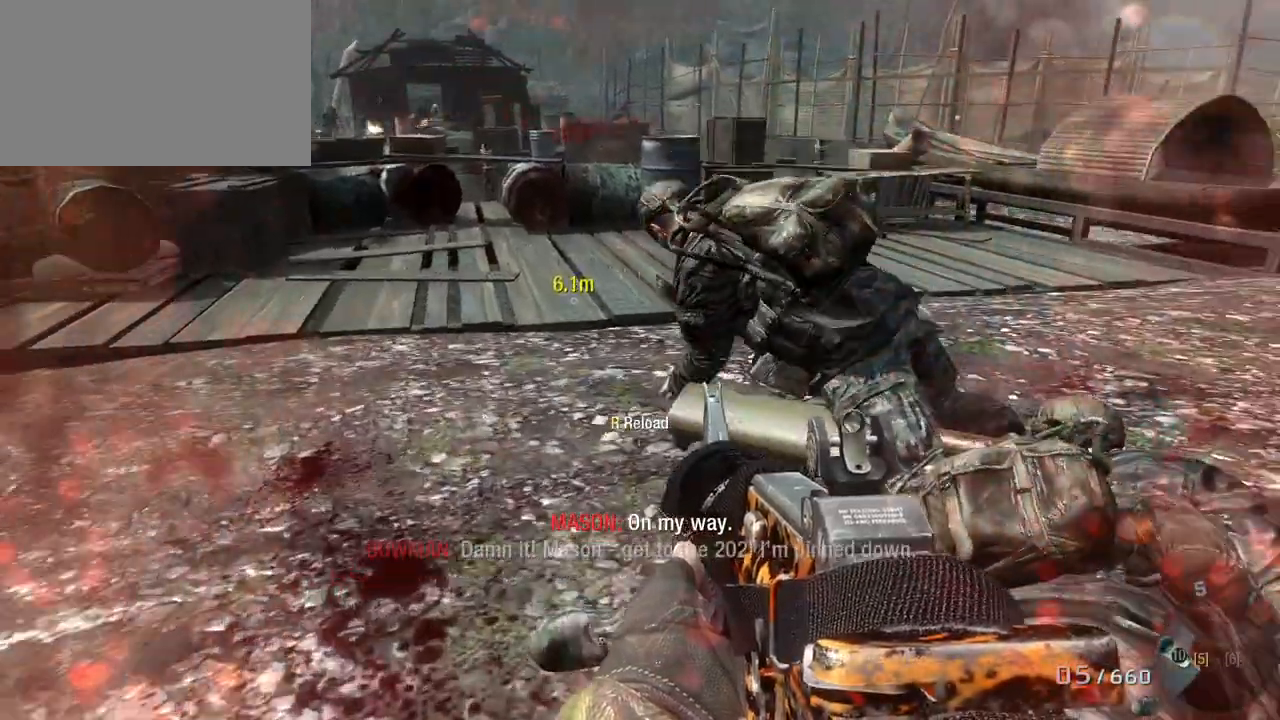
Gameplay with keyboard and mouse; each line is a JSON object with the keys and mouse buttons held at the frame after it. "events" lists presses ("down") and releases ("up") of "1", "2", "3", "4", "5", "a", "alt", "c", "caps_lock", "ctrl", "d", "e", "f", "g", "q", "r", "s", "shift", "space", "t", "tab", "v", "w", "x", "z", "mouse_left", "mouse_wheel" and "mouse_right" between this image and that frame as [ms after this image, input, new state], when the widget could be followed in between. "mouse_left", "mouse_wheel", "mouse_right" = the "left", "wheel", "right" buttons of the "mouse" list. No other keys are recorded. "wheel" means that the mouse wheel is clicked or scrolled. Not read: mouse_move.
{"keys": ["d", "w"], "mouse": [], "events": [[183, "d", "down"]]}
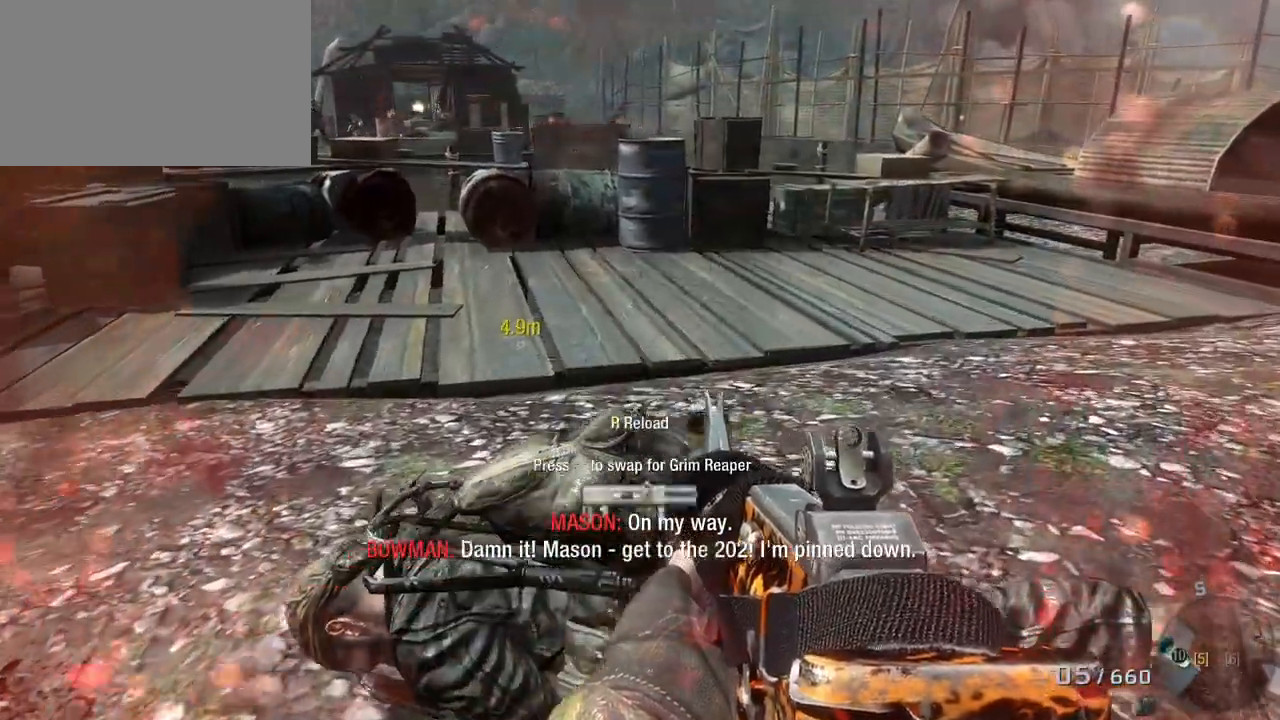
{"keys": ["a"], "mouse": [], "events": [[67, "d", "up"], [150, "w", "up"], [200, "a", "down"]]}
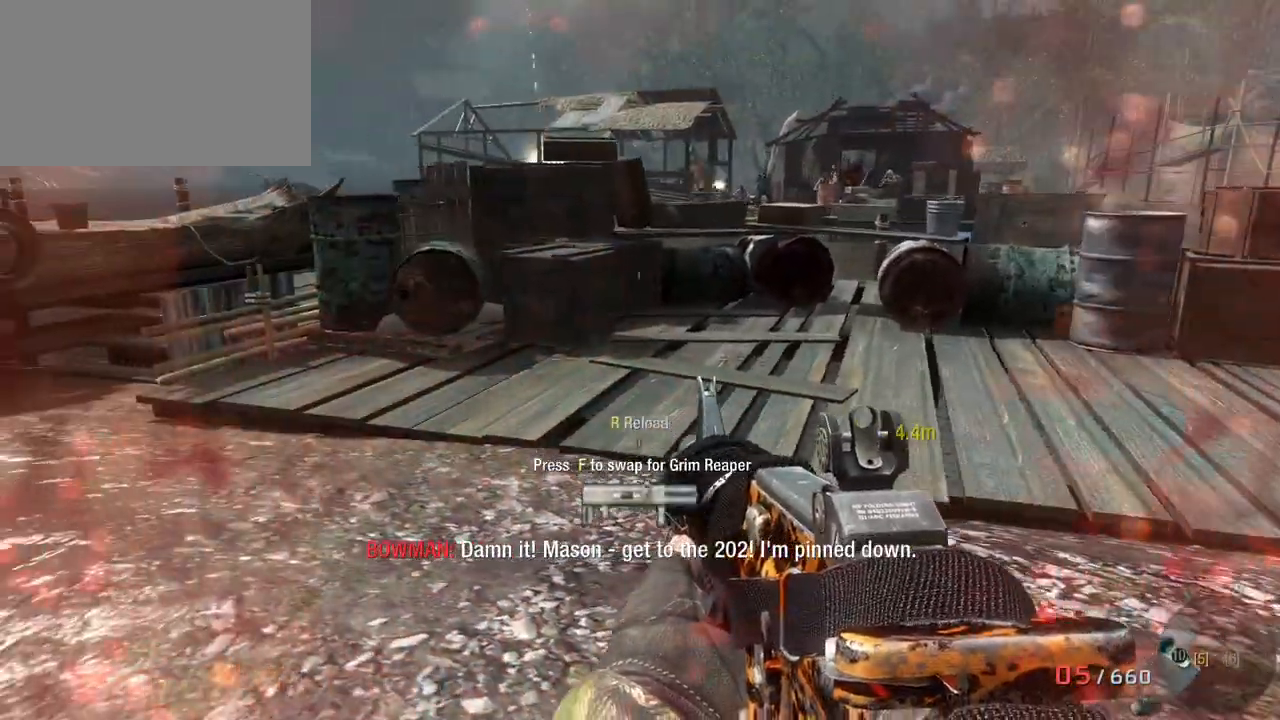
{"keys": ["ctrl"], "mouse": [], "events": [[267, "ctrl", "down"], [300, "a", "up"]]}
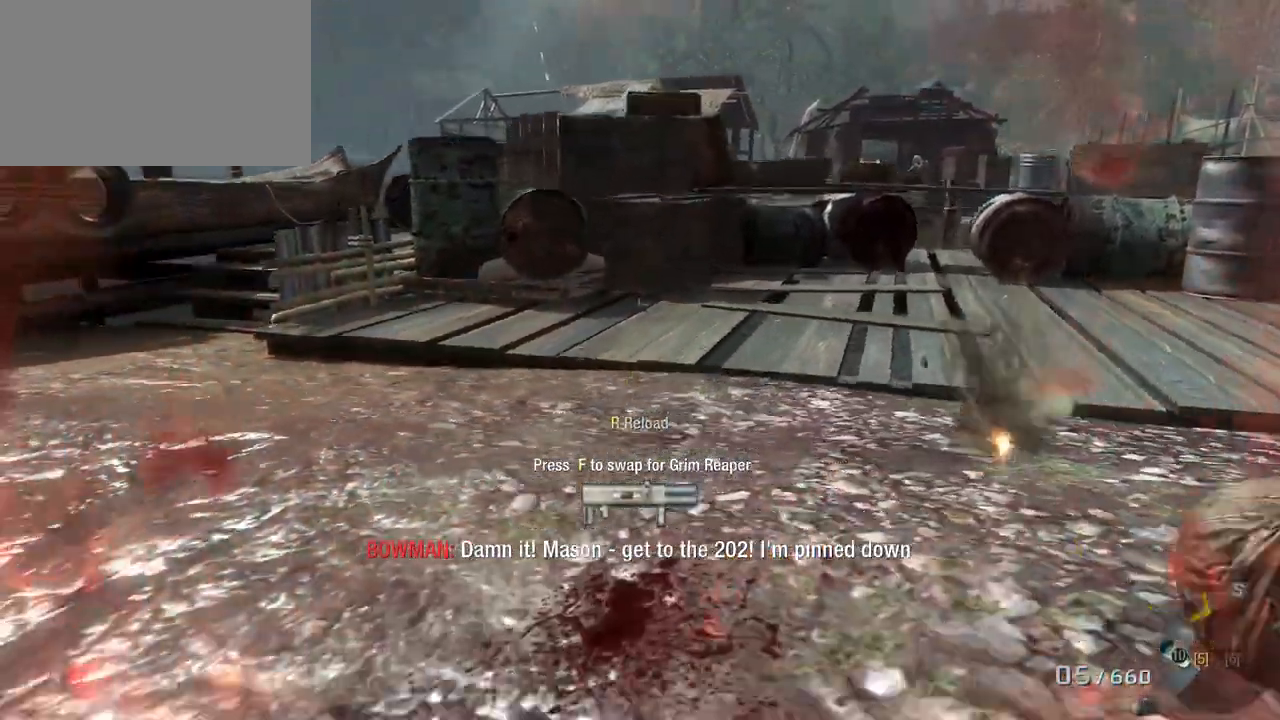
{"keys": [], "mouse": ["right"], "events": [[83, "d", "down"], [133, "ctrl", "up"], [417, "mouse_right", "down"], [467, "d", "up"]]}
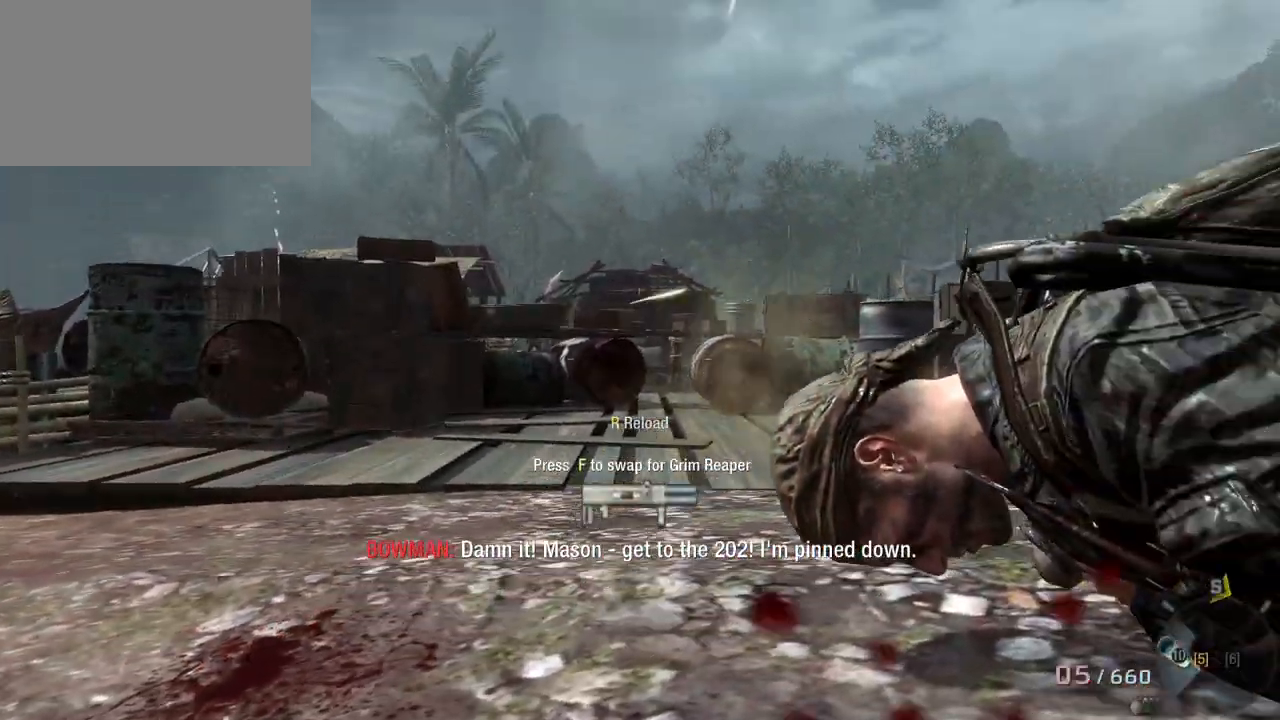
{"keys": [], "mouse": ["left"], "events": [[67, "mouse_right", "up"], [483, "mouse_left", "down"]]}
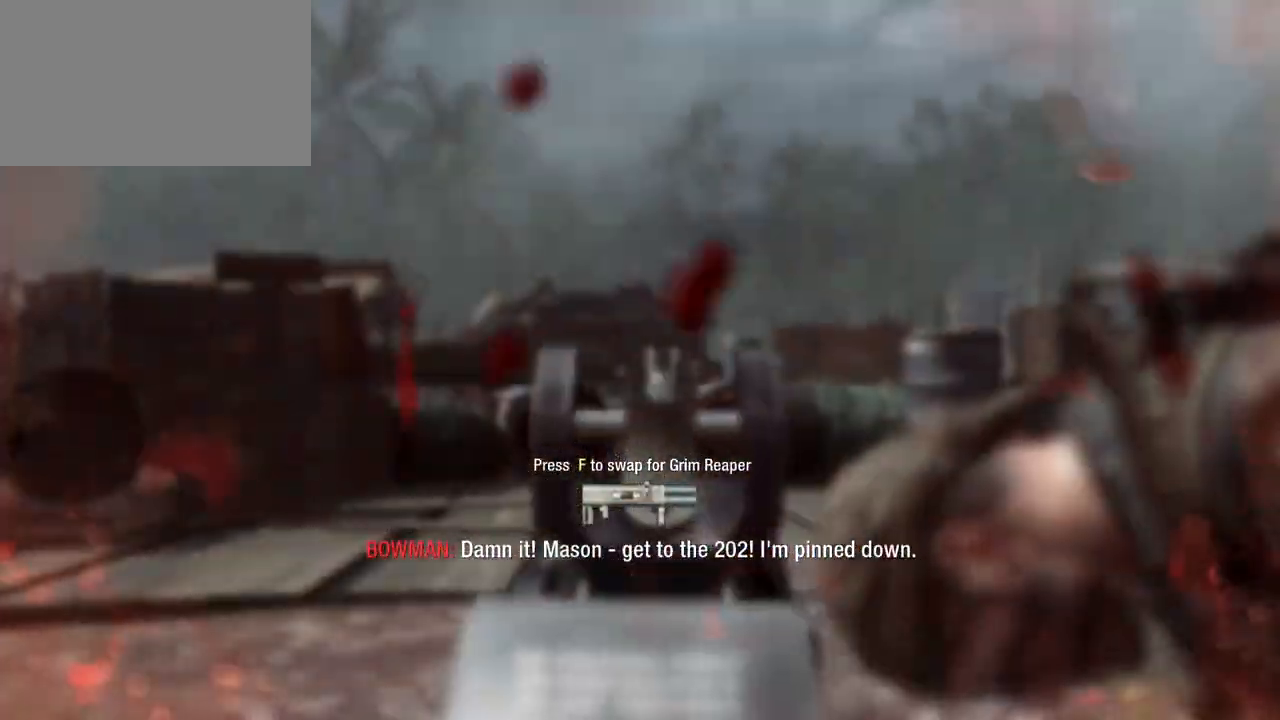
{"keys": ["d", "w"], "mouse": [], "events": [[117, "a", "down"], [167, "mouse_left", "up"], [450, "a", "up"], [450, "w", "down"], [500, "d", "down"]]}
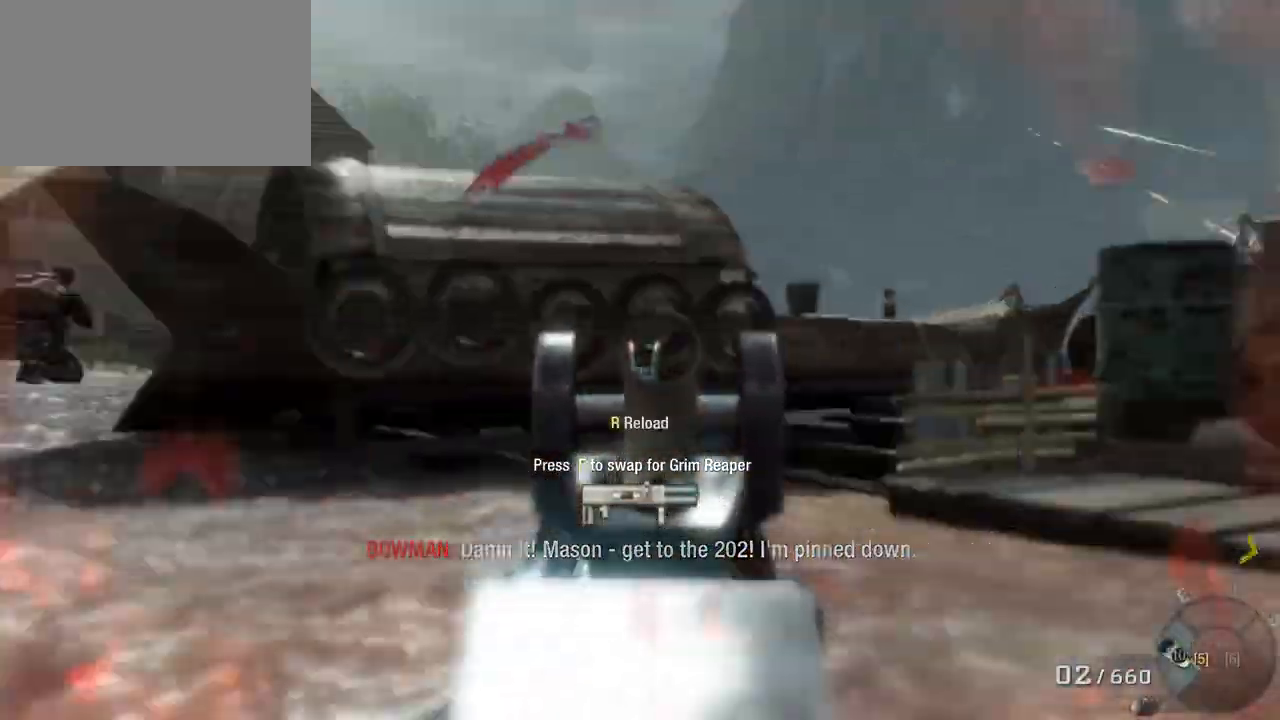
{"keys": ["d", "w"], "mouse": [], "events": []}
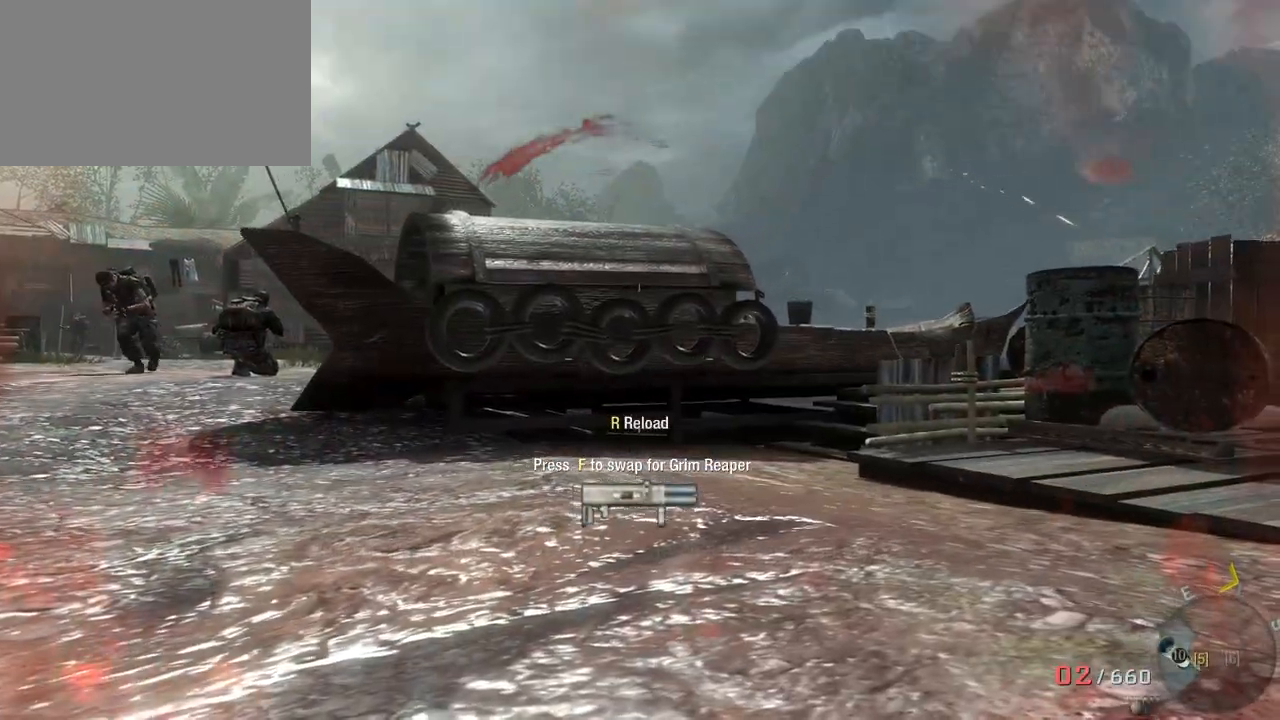
{"keys": [], "mouse": [], "events": [[300, "d", "up"], [300, "w", "up"]]}
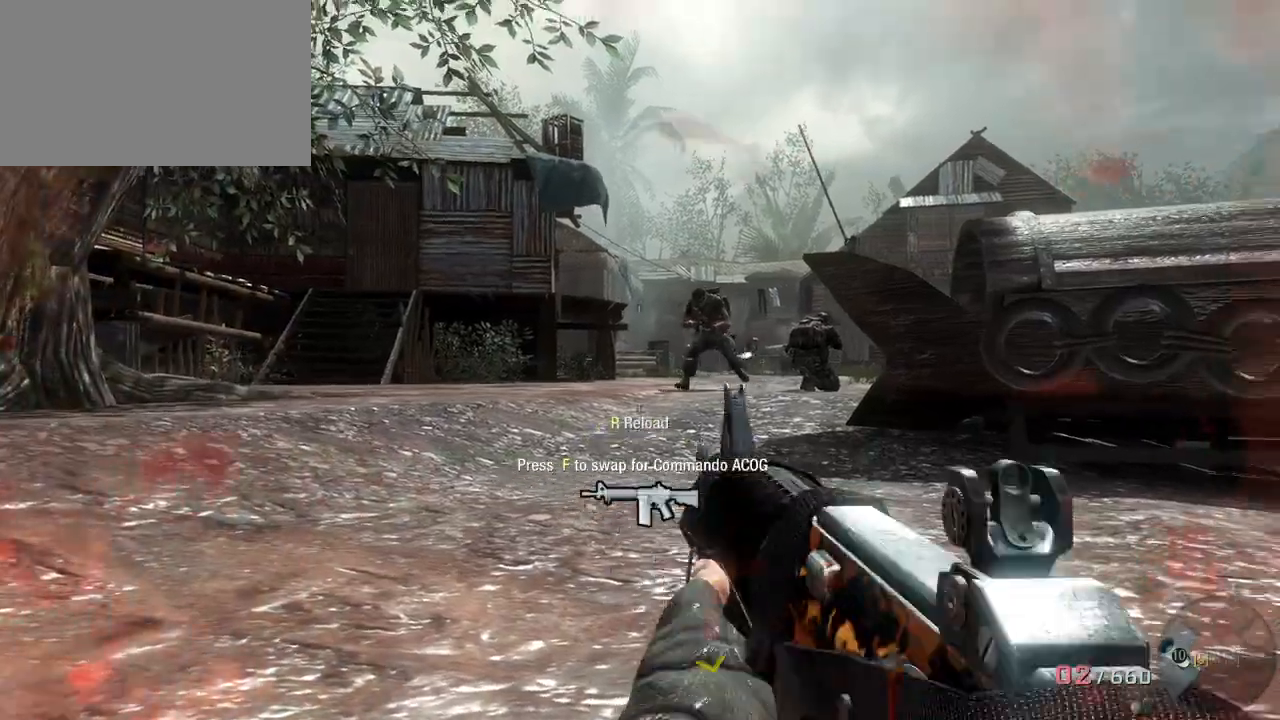
{"keys": [], "mouse": [], "events": [[33, "mouse_right", "down"], [167, "mouse_right", "up"]]}
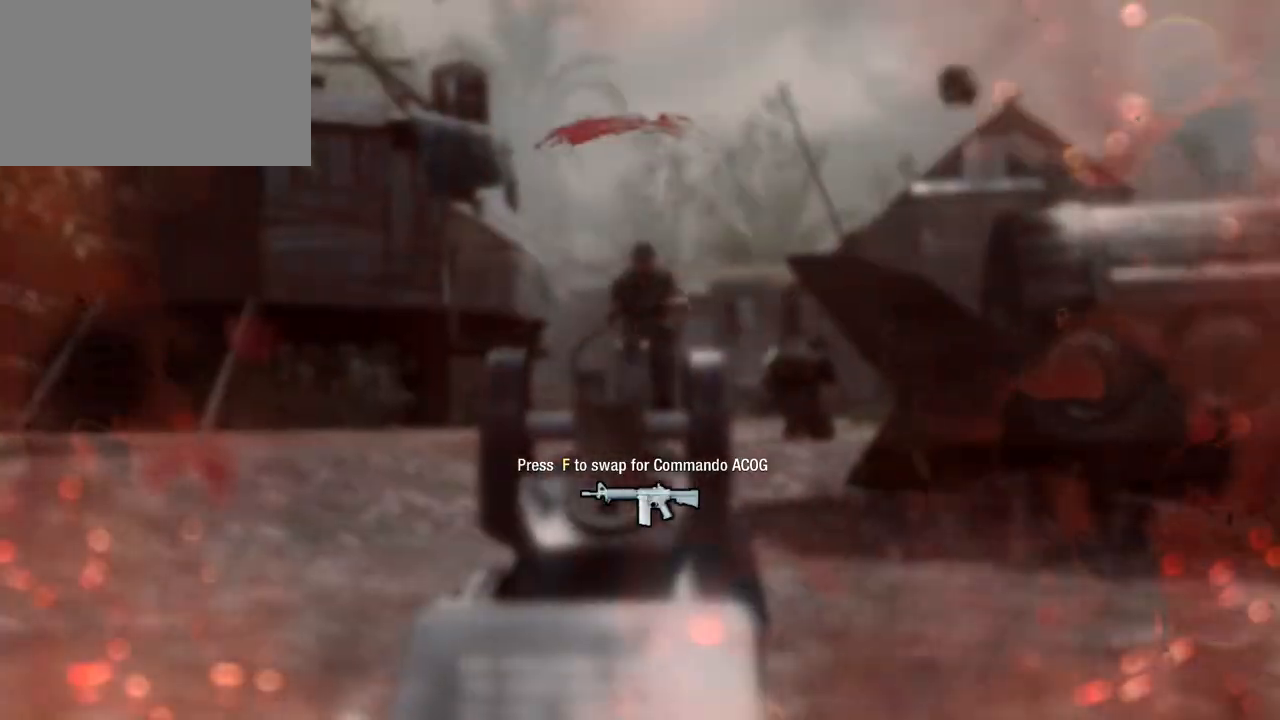
{"keys": ["d"], "mouse": [], "events": [[133, "d", "down"]]}
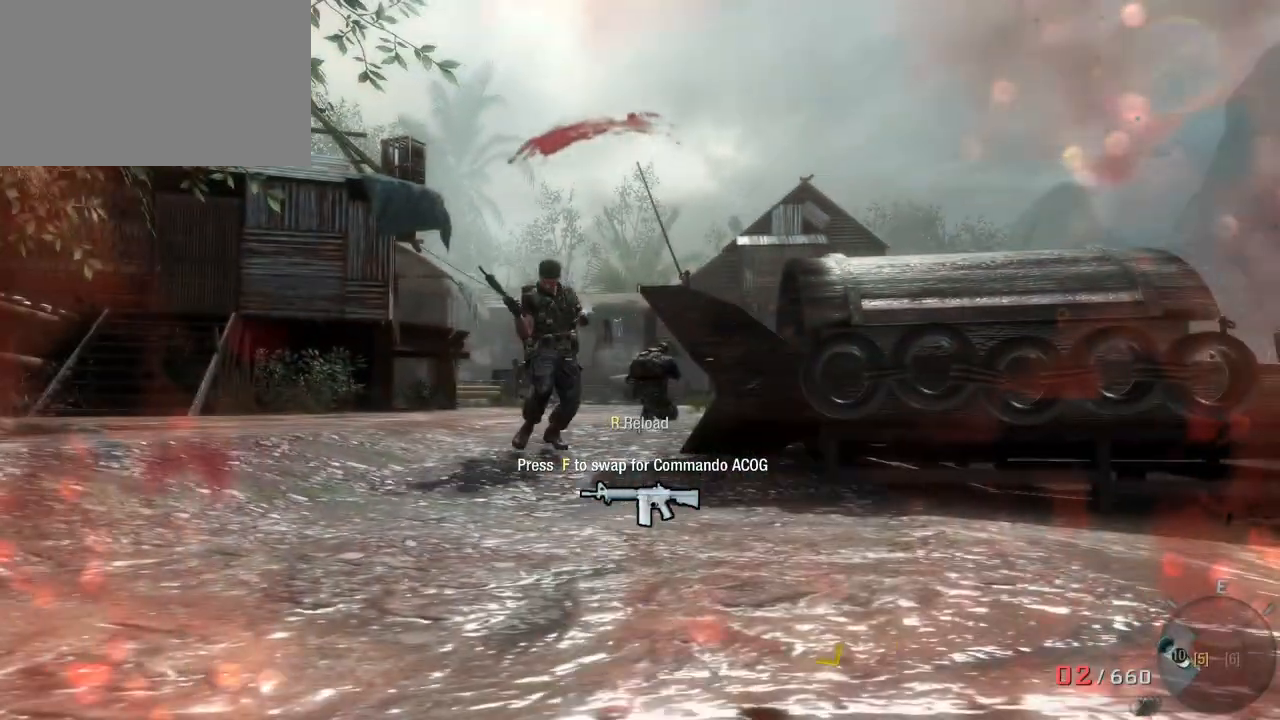
{"keys": [], "mouse": [], "events": [[250, "d", "up"]]}
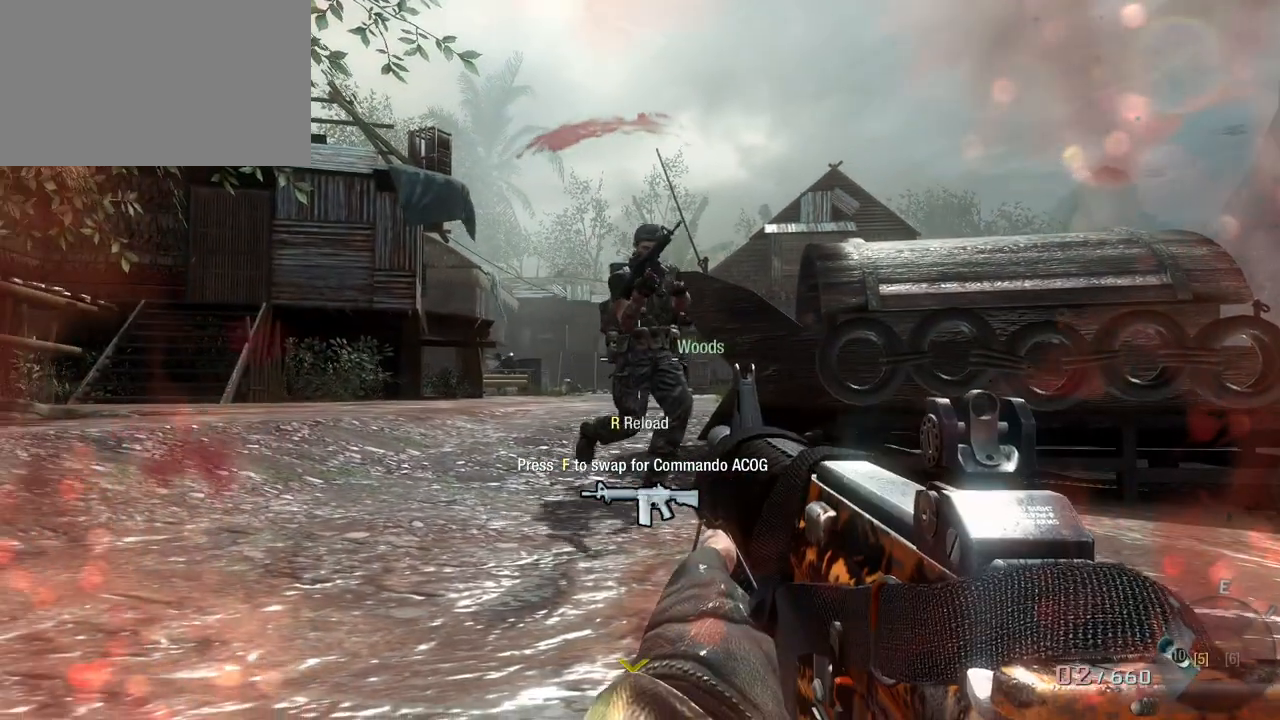
{"keys": [], "mouse": [], "events": []}
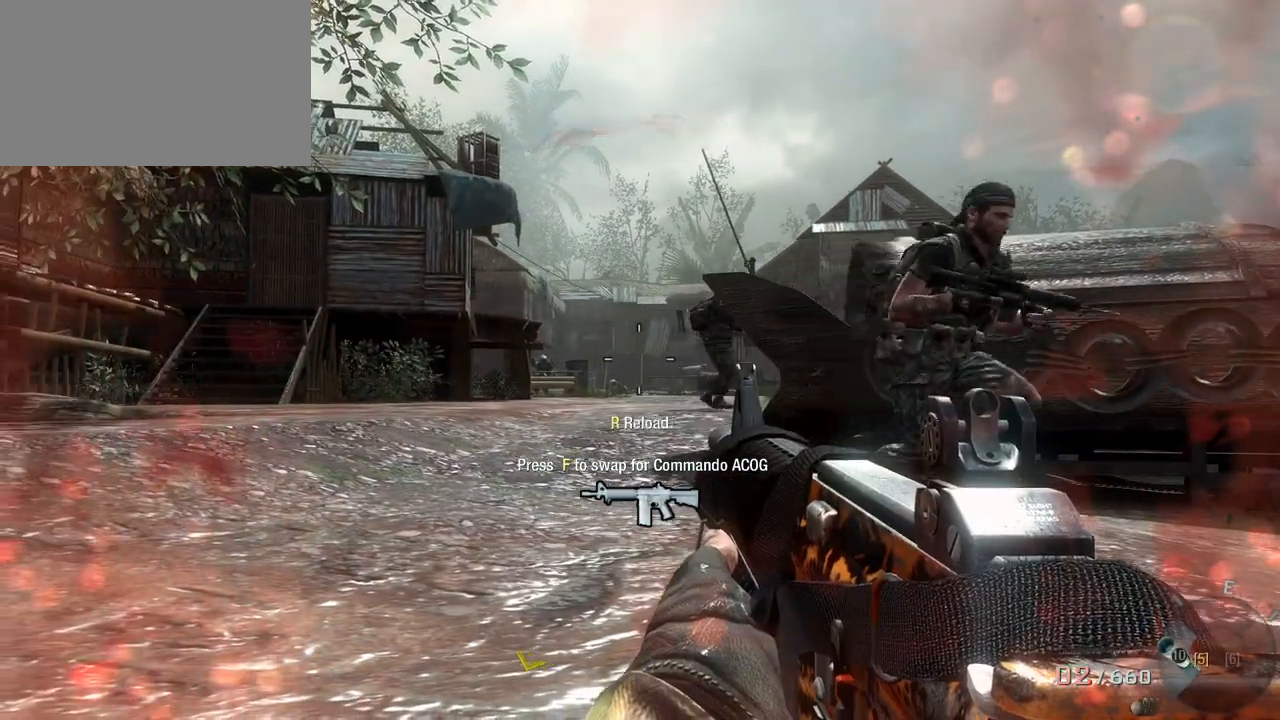
{"keys": [], "mouse": [], "events": []}
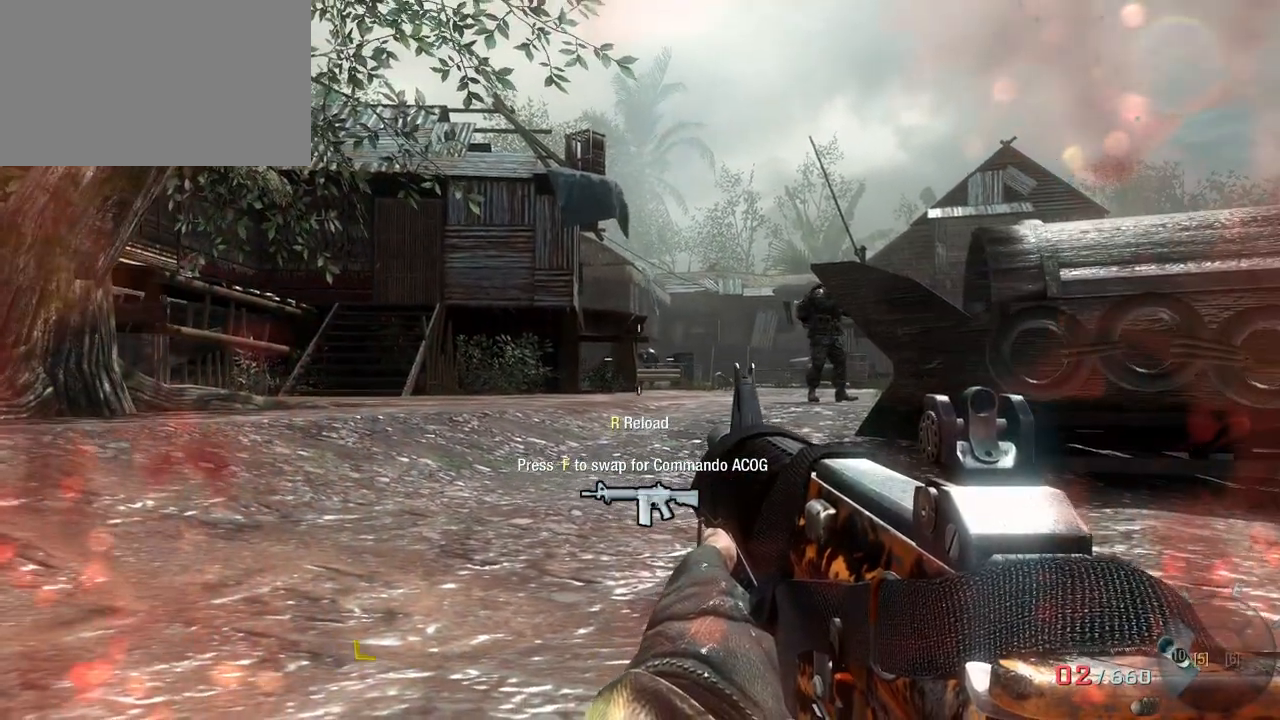
{"keys": [], "mouse": ["right"], "events": [[383, "mouse_right", "down"]]}
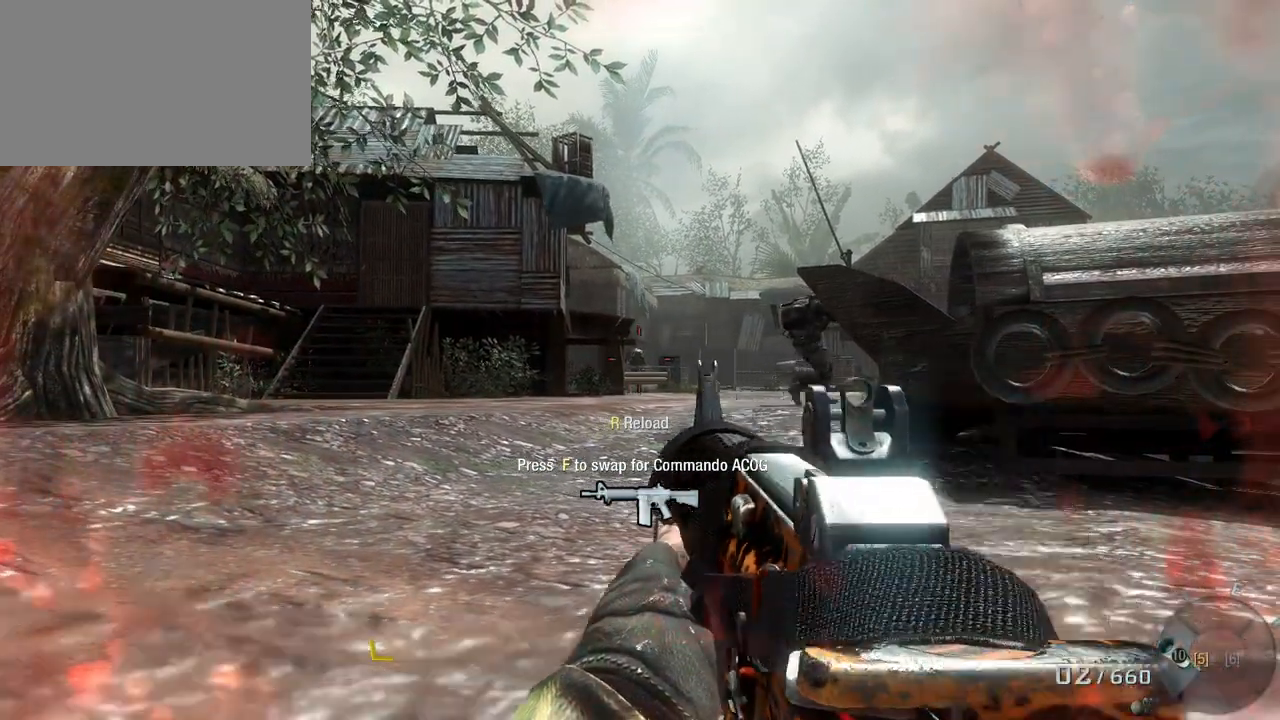
{"keys": [], "mouse": [], "events": [[17, "mouse_right", "up"], [167, "mouse_left", "down"], [400, "mouse_left", "up"]]}
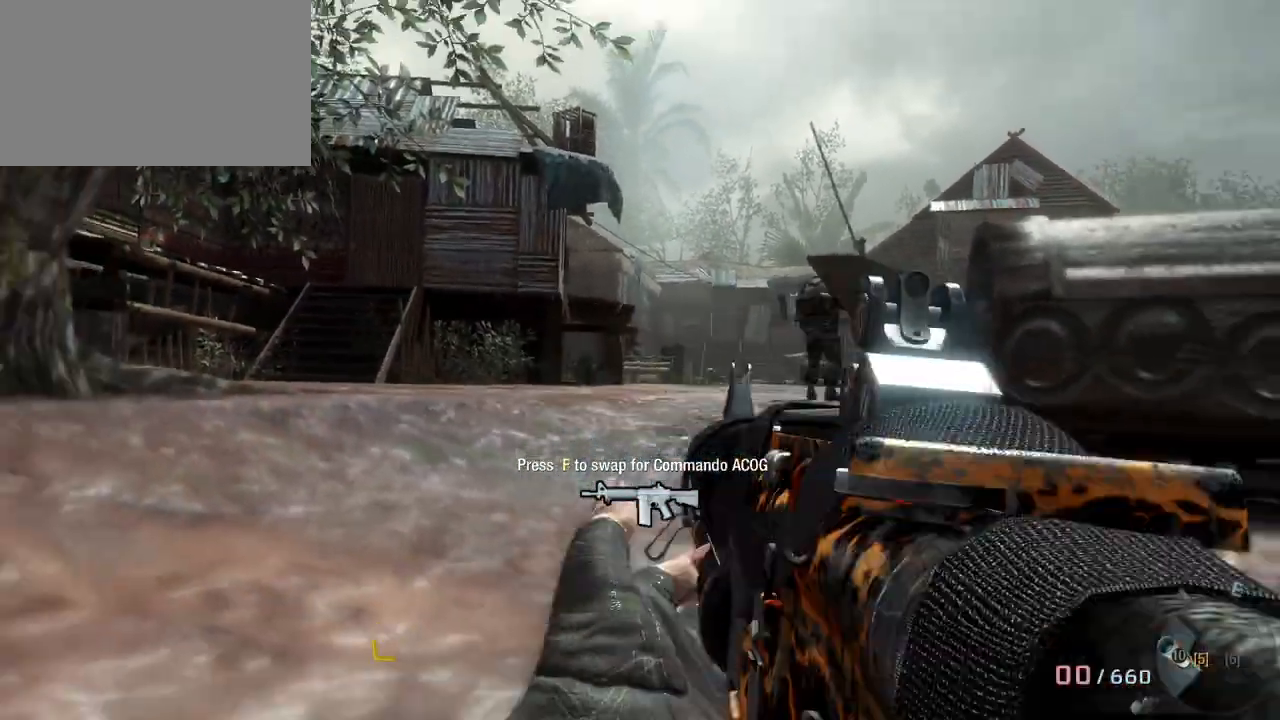
{"keys": [], "mouse": [], "events": []}
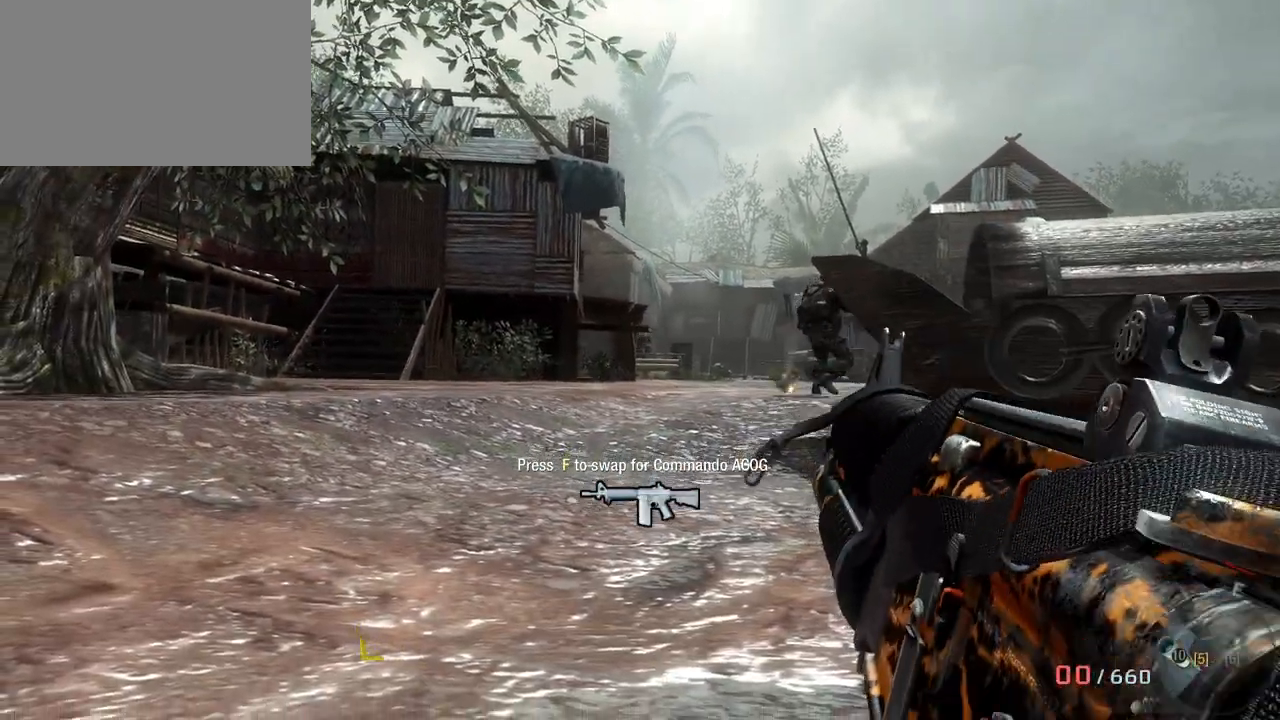
{"keys": [], "mouse": [], "events": []}
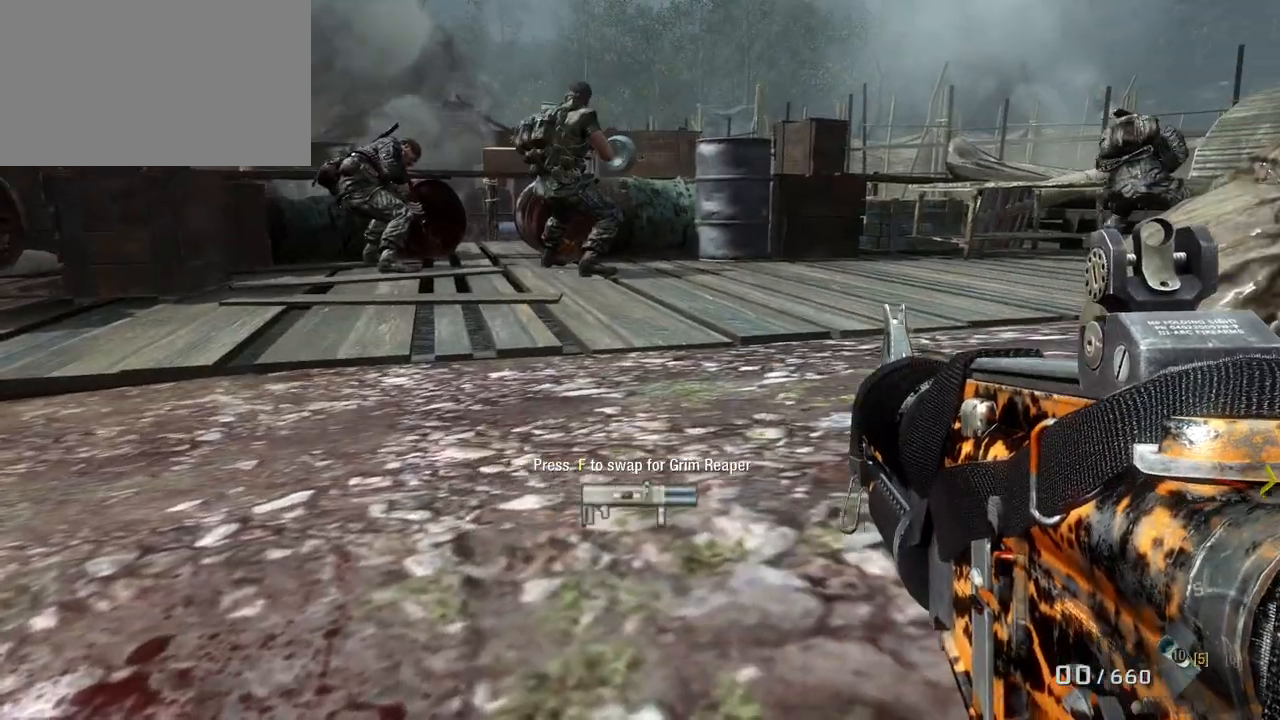
{"keys": [], "mouse": [], "events": [[317, "f", "down"], [450, "f", "up"]]}
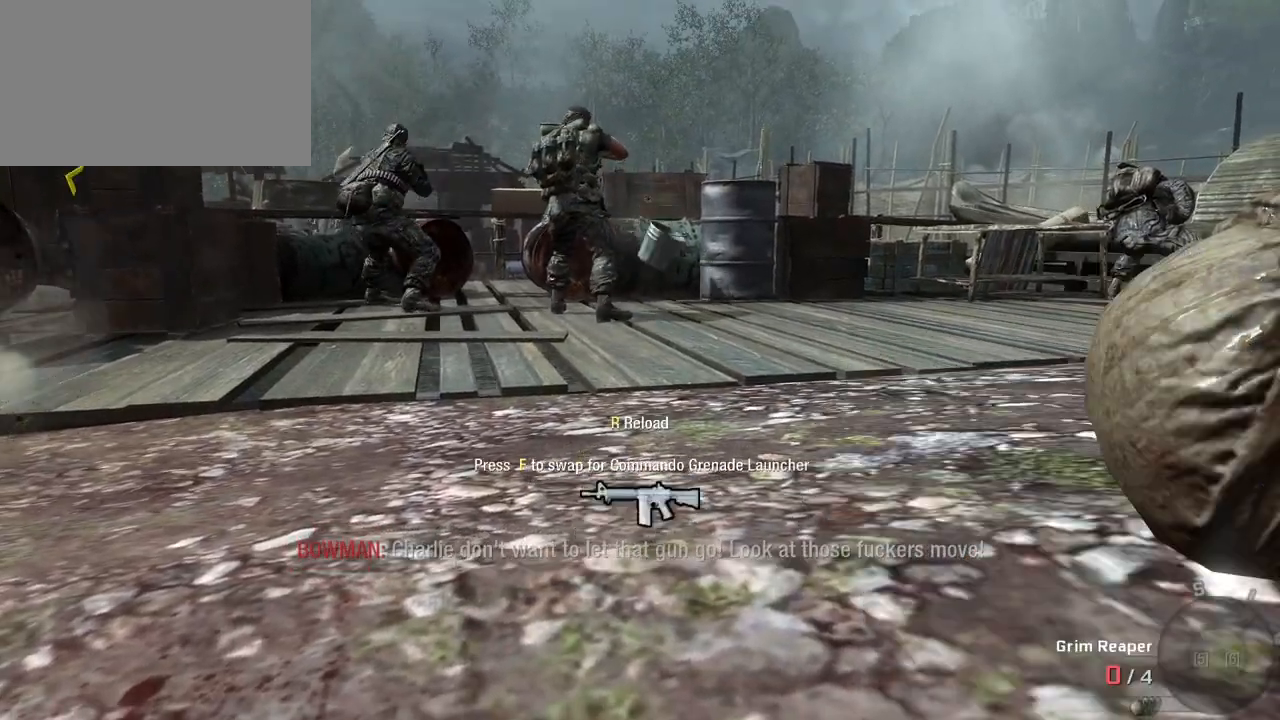
{"keys": ["d"], "mouse": [], "events": [[367, "d", "down"]]}
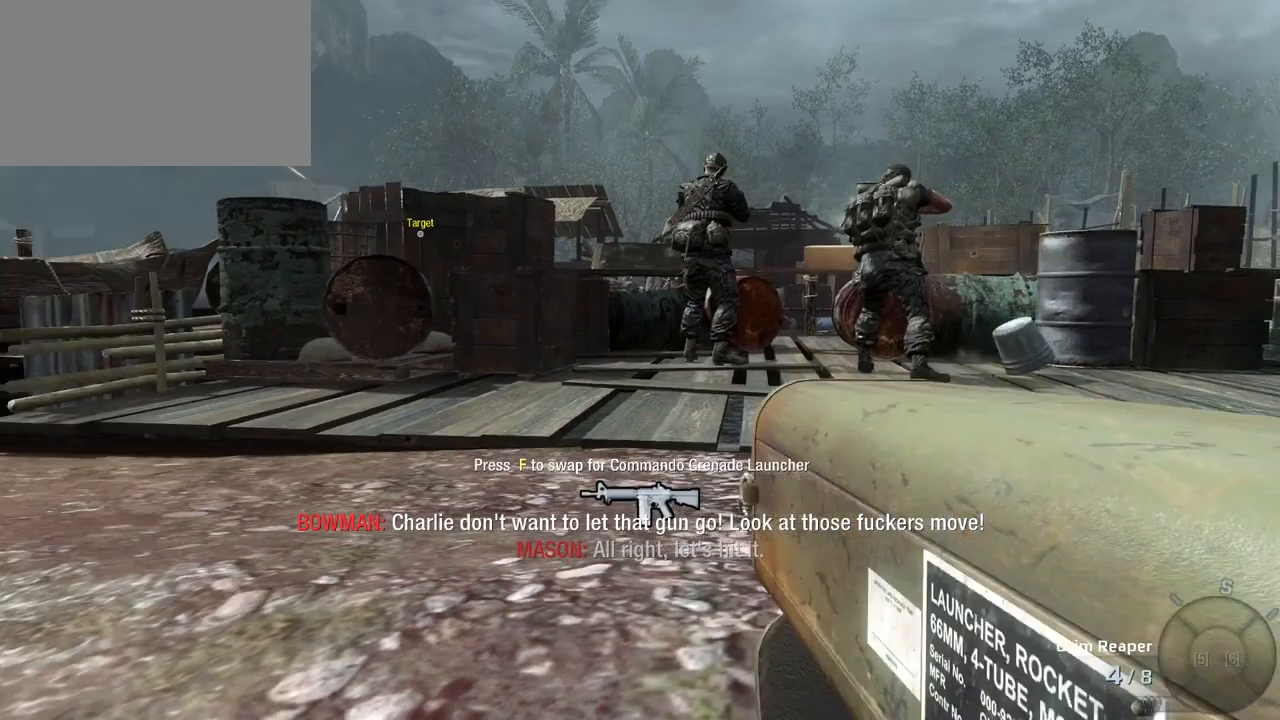
{"keys": ["d", "w"], "mouse": [], "events": [[50, "w", "down"]]}
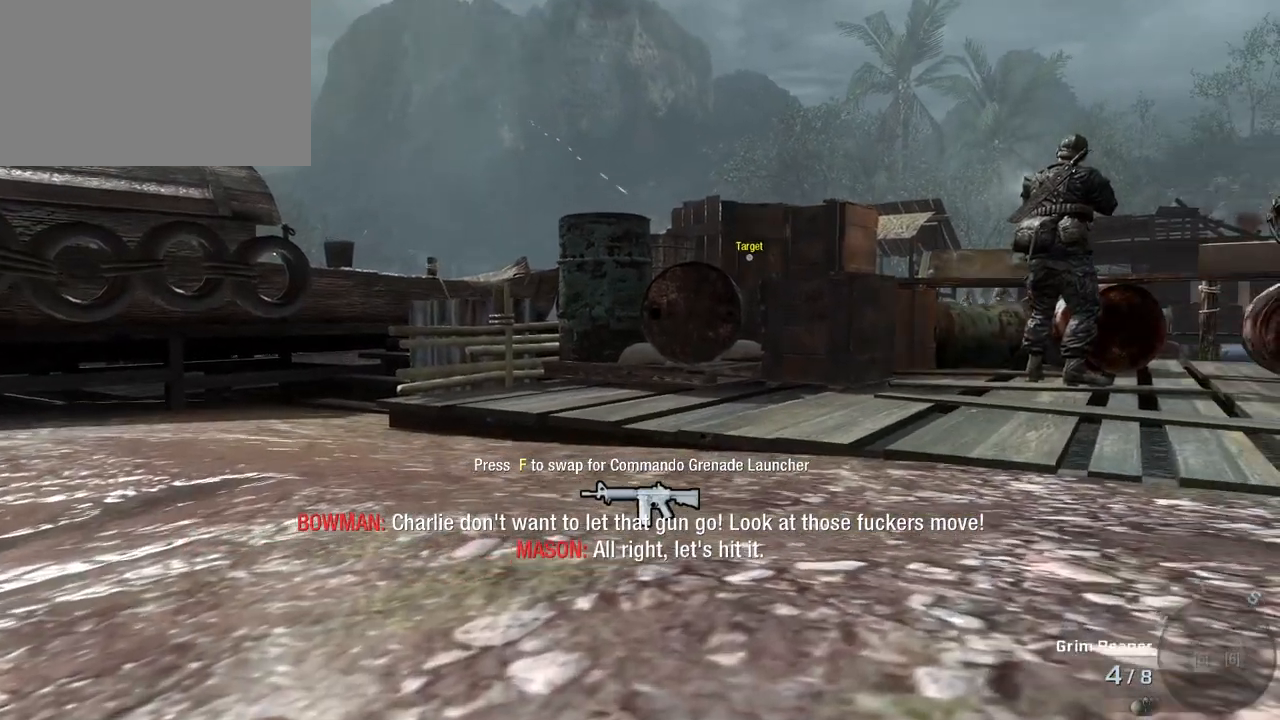
{"keys": ["d", "w"], "mouse": [], "events": []}
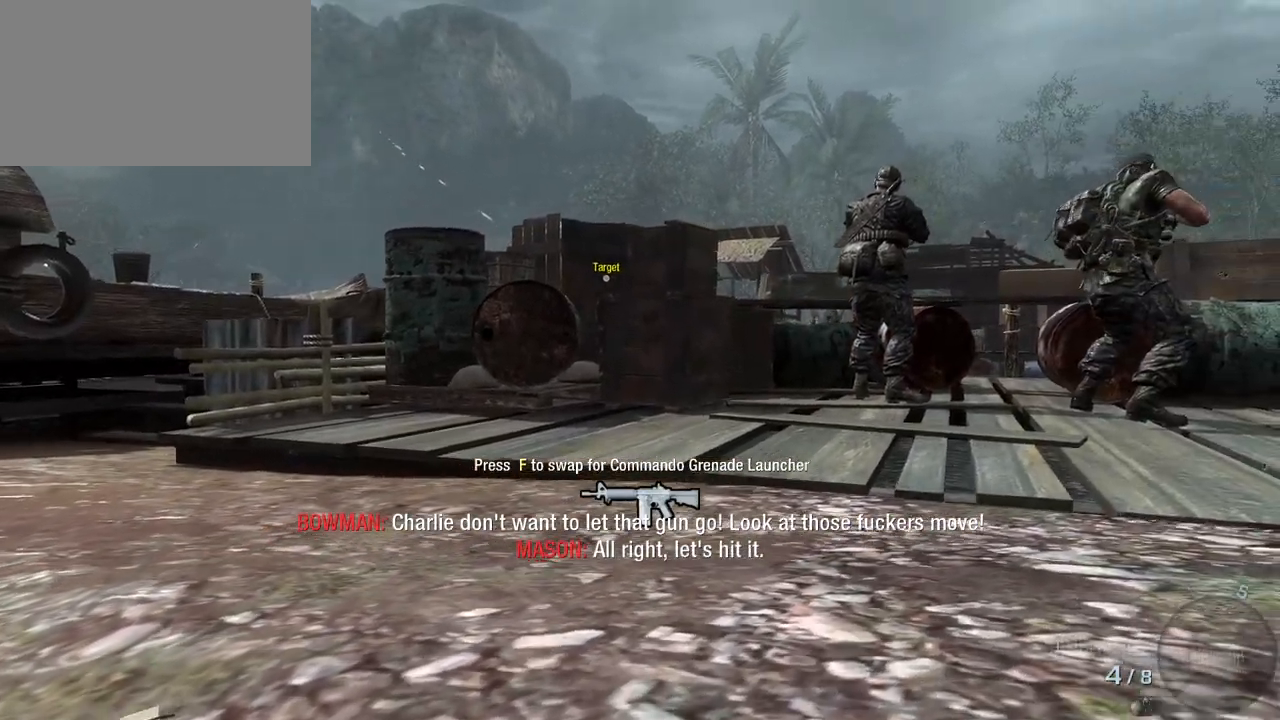
{"keys": ["space", "w"], "mouse": [], "events": [[233, "d", "up"], [267, "space", "down"]]}
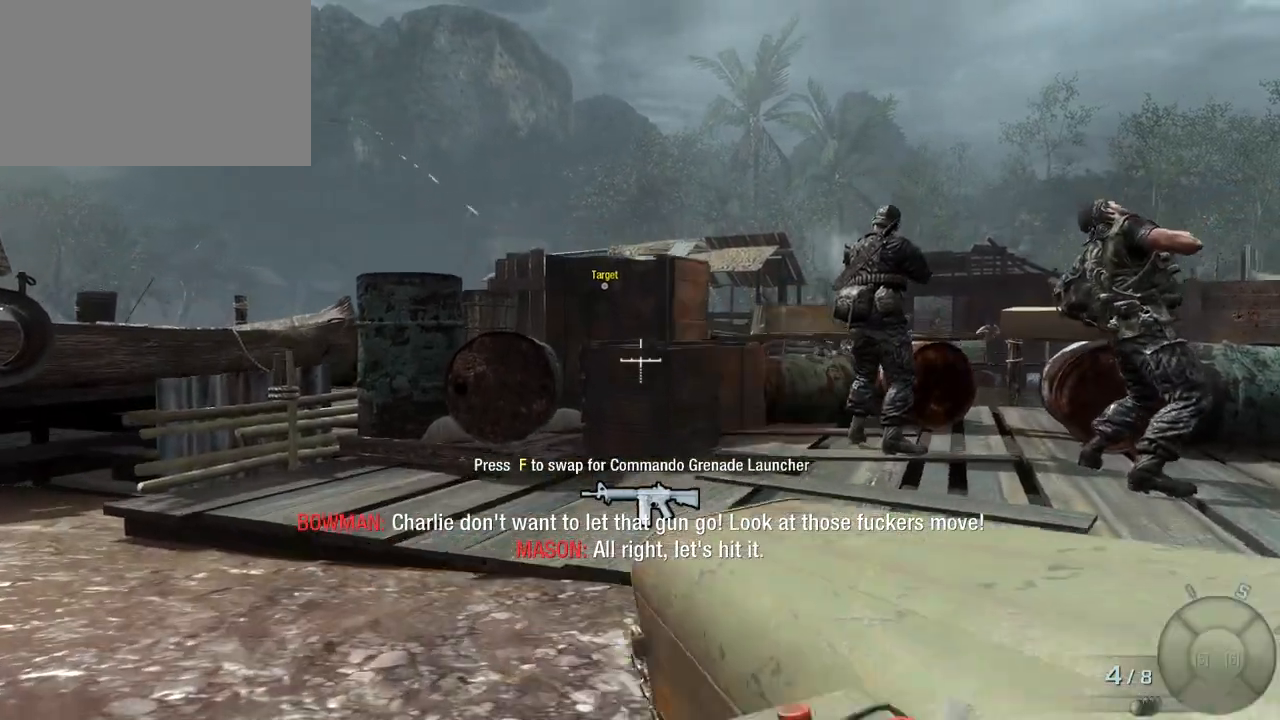
{"keys": ["space", "w"], "mouse": [], "events": []}
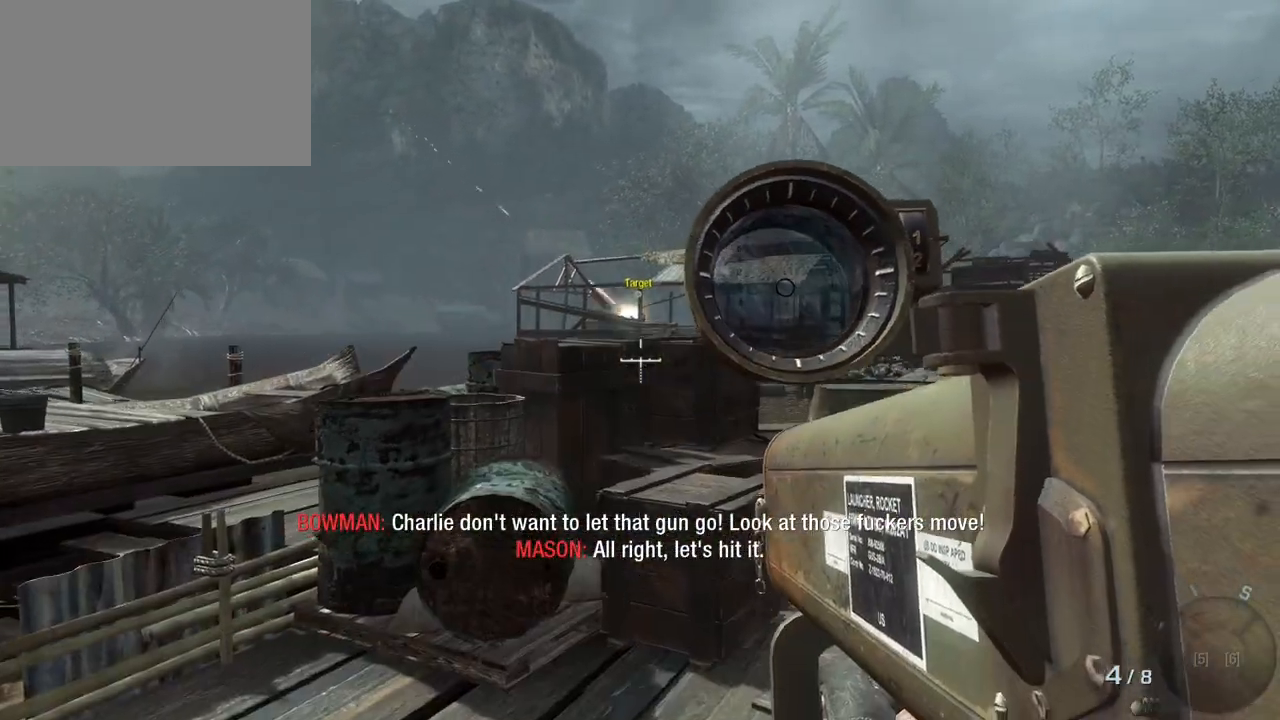
{"keys": ["d", "w"], "mouse": [], "events": [[167, "mouse_right", "down"], [167, "space", "up"], [317, "mouse_right", "up"], [500, "d", "down"]]}
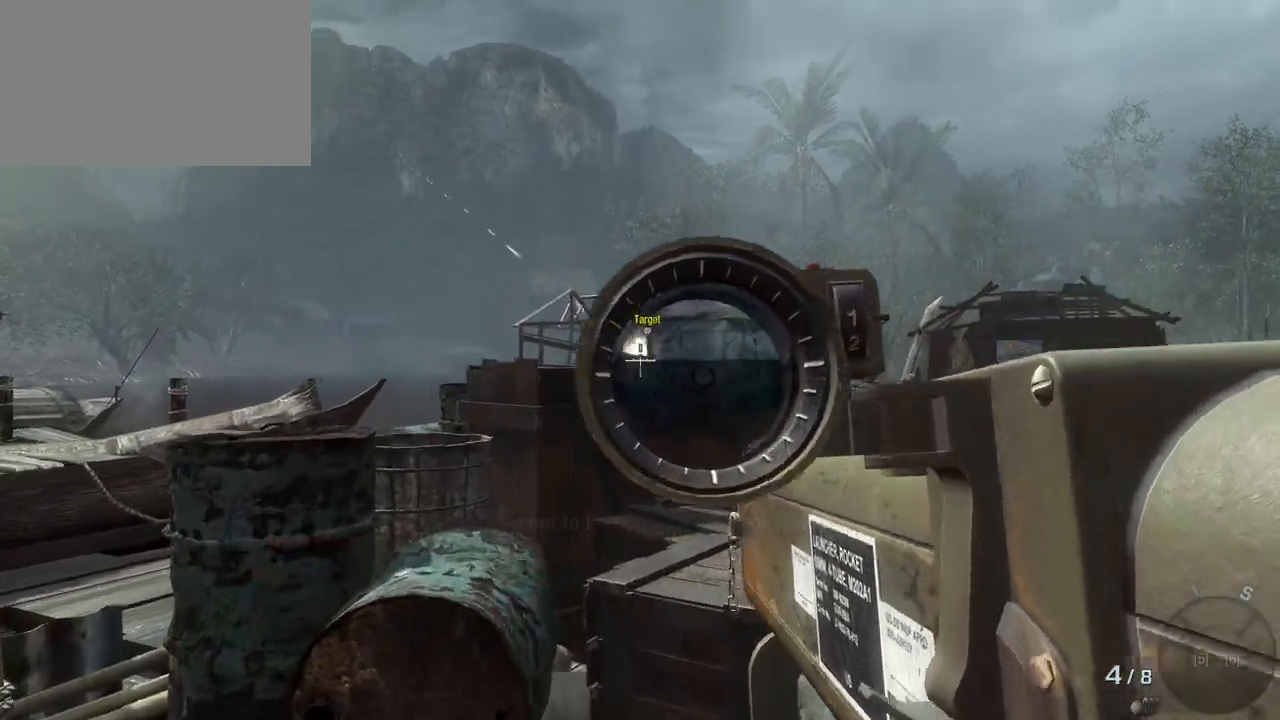
{"keys": ["d", "w"], "mouse": [], "events": []}
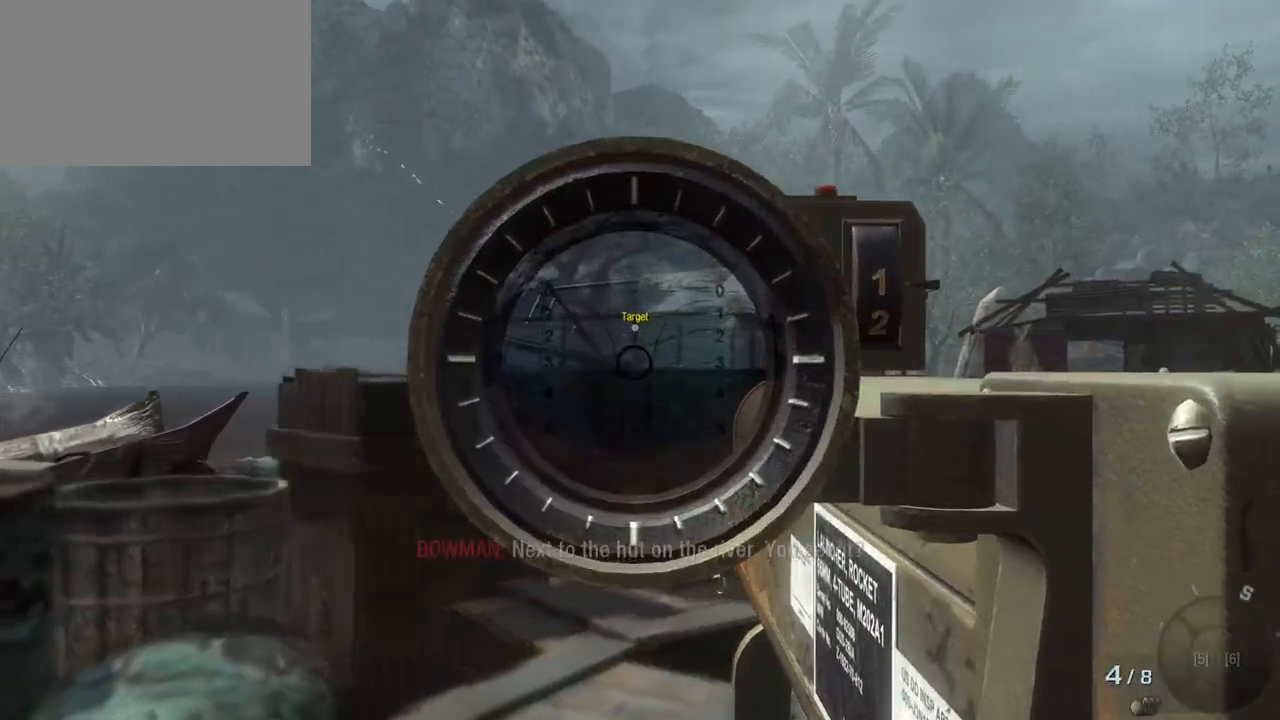
{"keys": ["d"], "mouse": [], "events": [[100, "w", "up"]]}
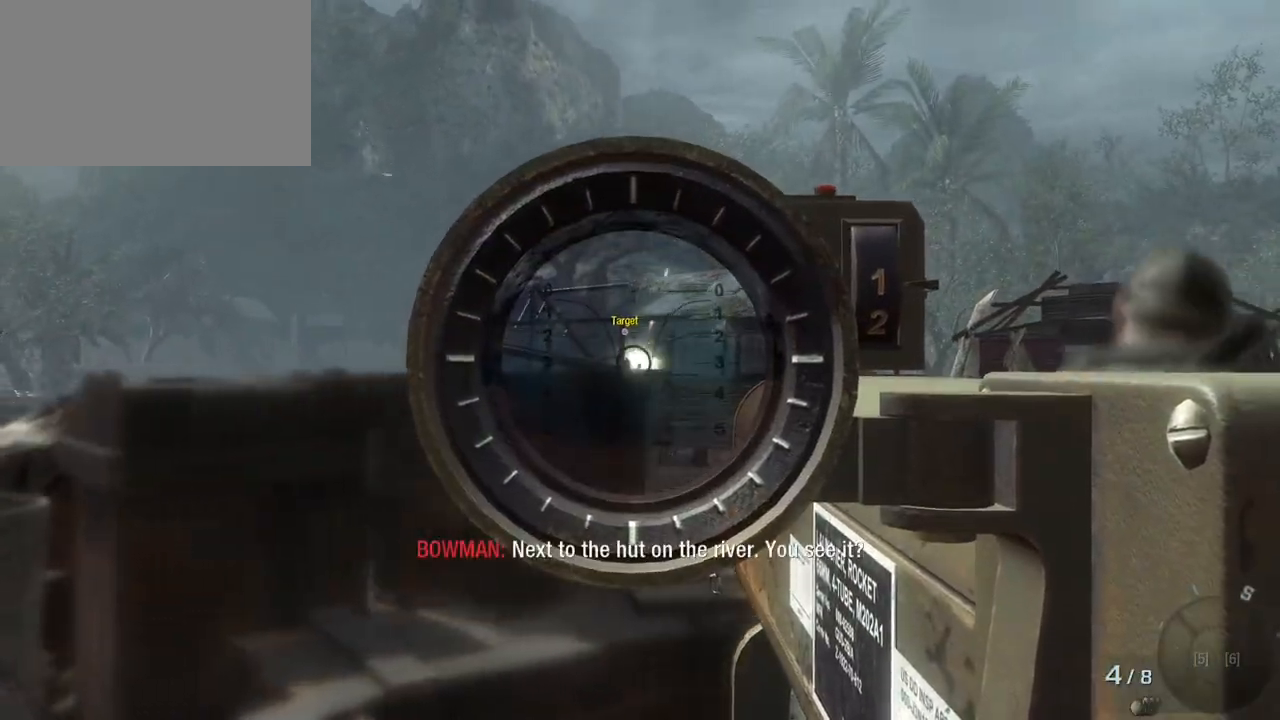
{"keys": ["d"], "mouse": [], "events": []}
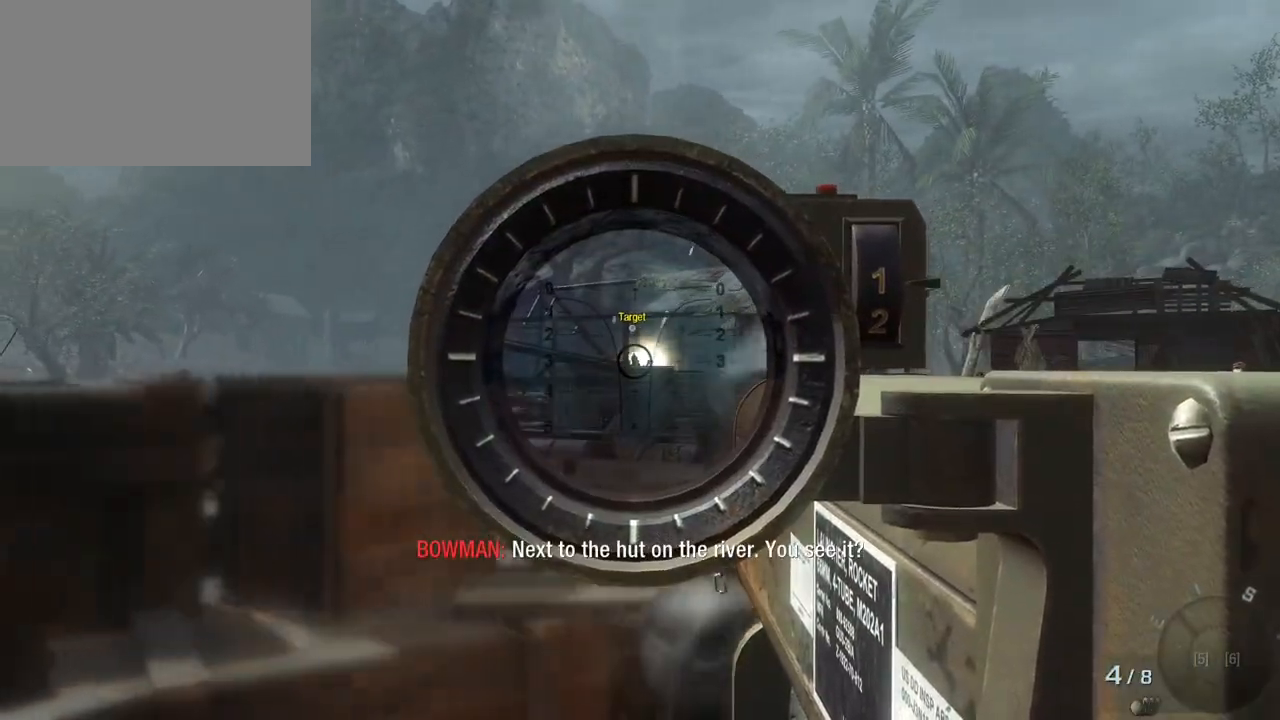
{"keys": ["d"], "mouse": [], "events": [[33, "d", "up"], [317, "d", "down"]]}